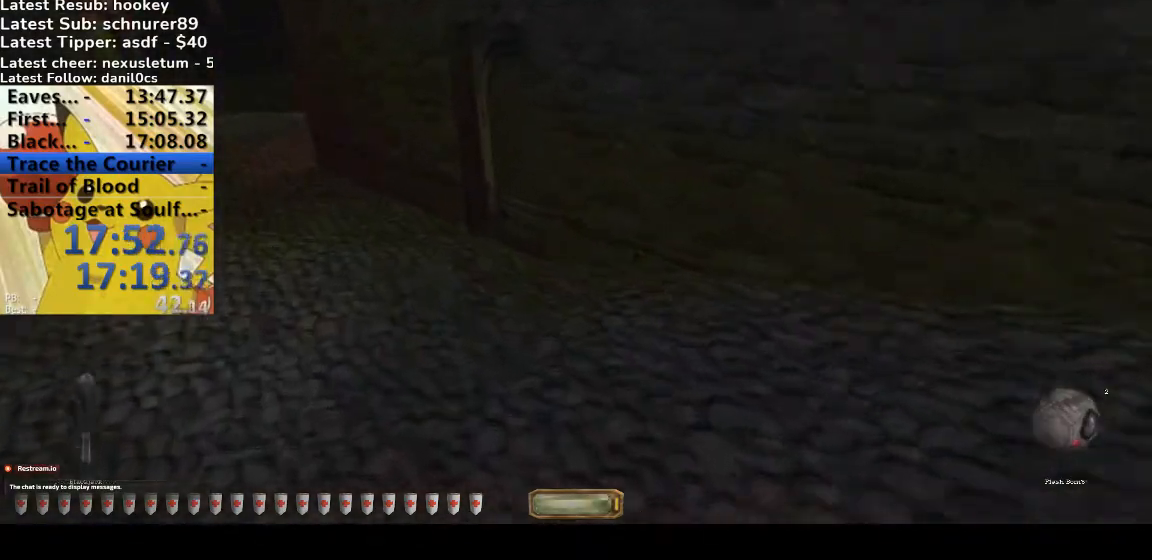
Gameplay with keyboard; each line is a JSON object with the keys held at the frame after it. "events" lists presses ("down") and releases ("up") of ".", "/", "0", "1", "2", "3", "4", "5", "6", "7", "8", "9", "a", "alt_l", "alt_r", "b", "backspace", "c", "caps_lock", "comma", "ctrl_l", "ctrl_r", "d", "down", "e", "equals", "escape", "f", "f1", "f10", "f11", "f12", "f2", "f3", "f4", "f5", "f6", "f7", "f8", "f9", "g", "h", "i", "j", "k", "l", "lbracket", "left", "m", "minus", "n", "o", "p", "q", "quote", "r", "rbracket", "return", "right", "s", "semicolon", "shift_l", "shift_r", "space", "super", "t", "tab", "tilde", "u", "up", "v", "w", "x", "y" and "z" between this image and that frame as [ms after this image, input, new state], when the widget could be followed in between. No other keys are recorded. Mouse input is not recorded.
{"keys": ["a", "w", "x"], "events": [[467, "x", "down"]]}
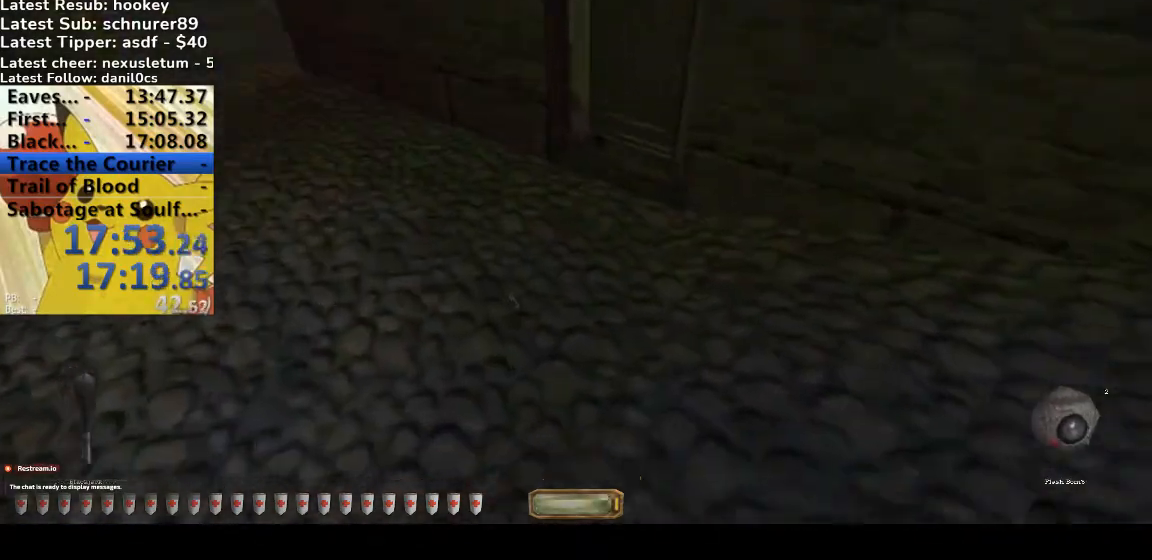
{"keys": ["a", "w"], "events": [[100, "x", "up"], [300, "x", "down"], [400, "x", "up"]]}
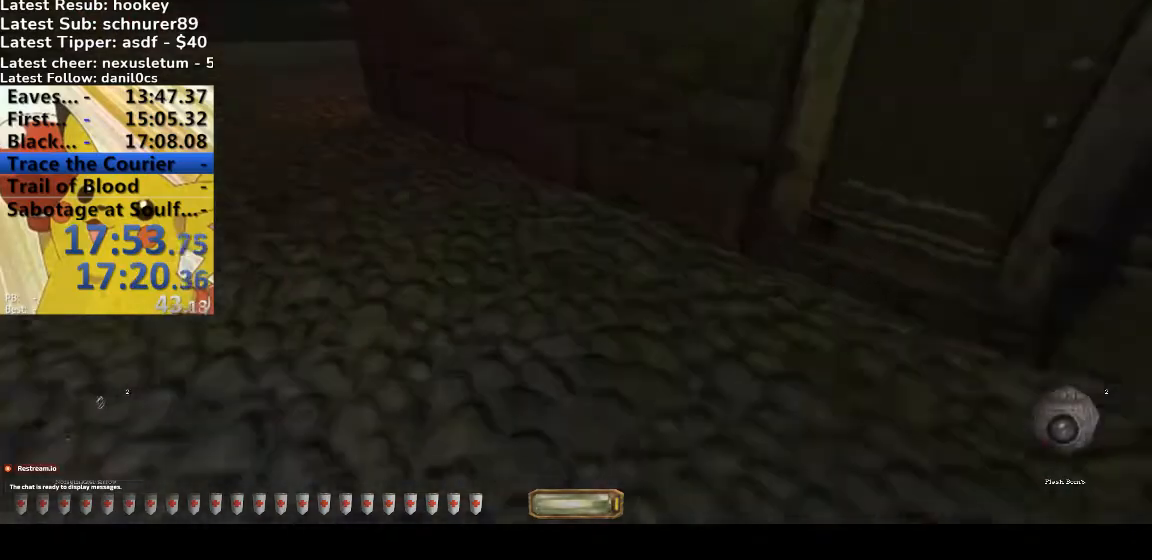
{"keys": ["a", "w"], "events": [[167, "2", "down"], [267, "2", "up"]]}
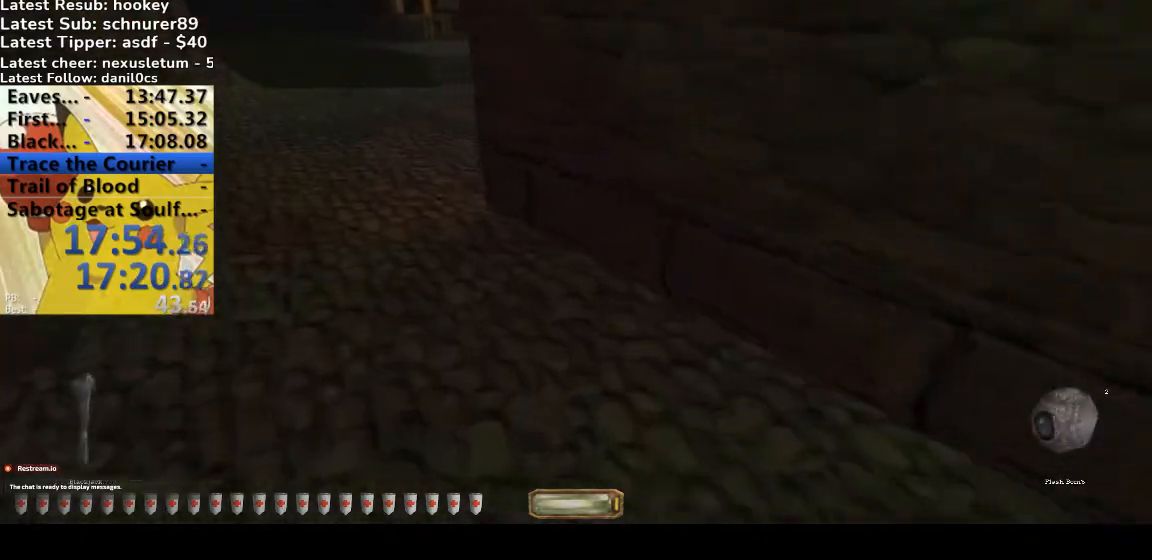
{"keys": ["a", "f8", "w"], "events": [[467, "f8", "down"]]}
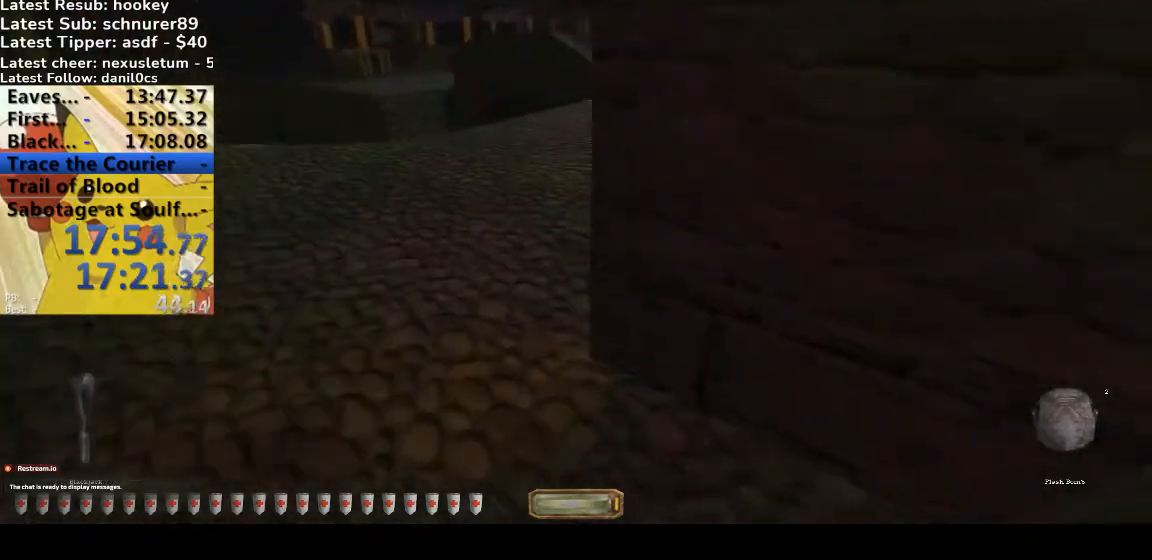
{"keys": ["a", "w"], "events": [[67, "f8", "up"]]}
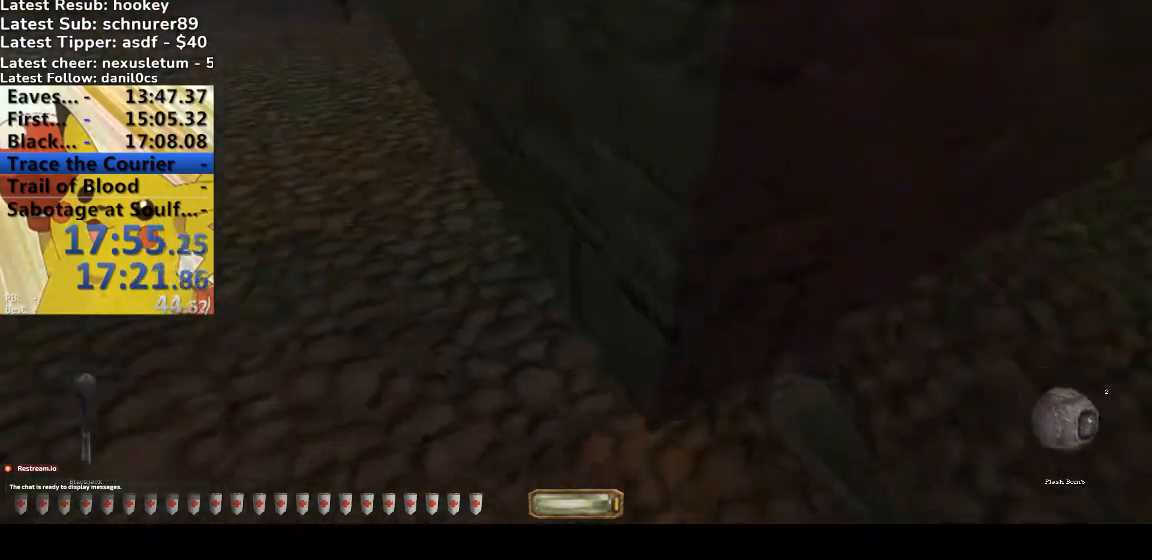
{"keys": ["a", "w"], "events": [[267, "r", "down"], [367, "r", "up"]]}
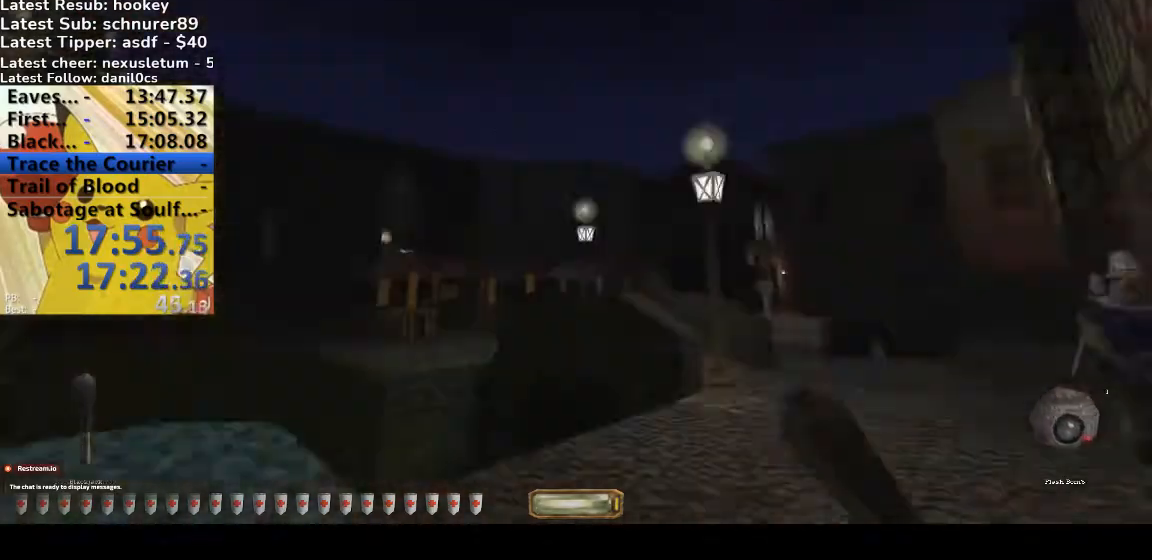
{"keys": ["a", "w"], "events": [[33, "b", "down"], [133, "b", "up"]]}
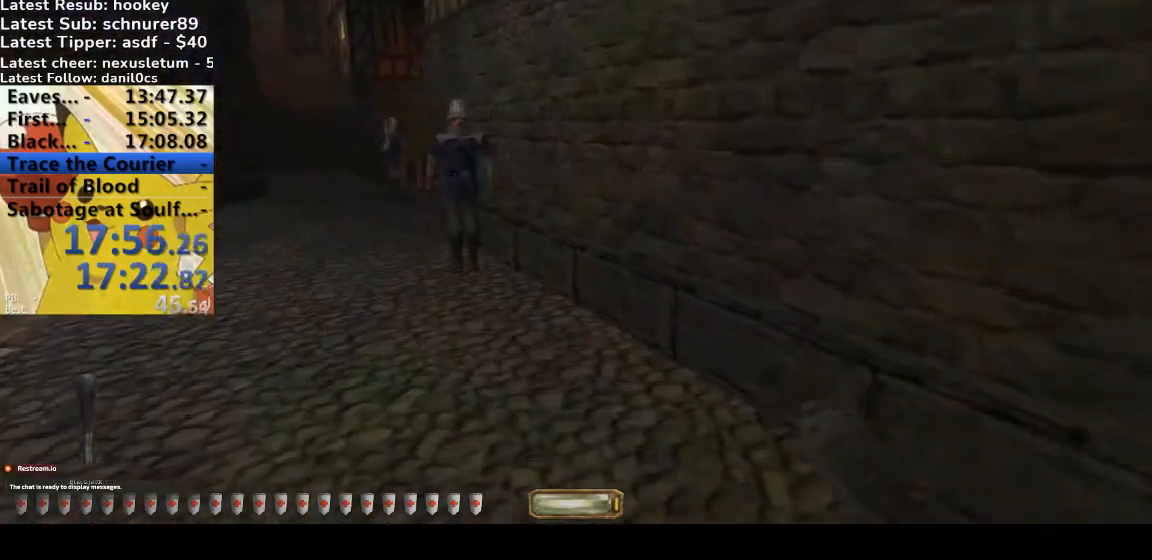
{"keys": ["a", "w"], "events": []}
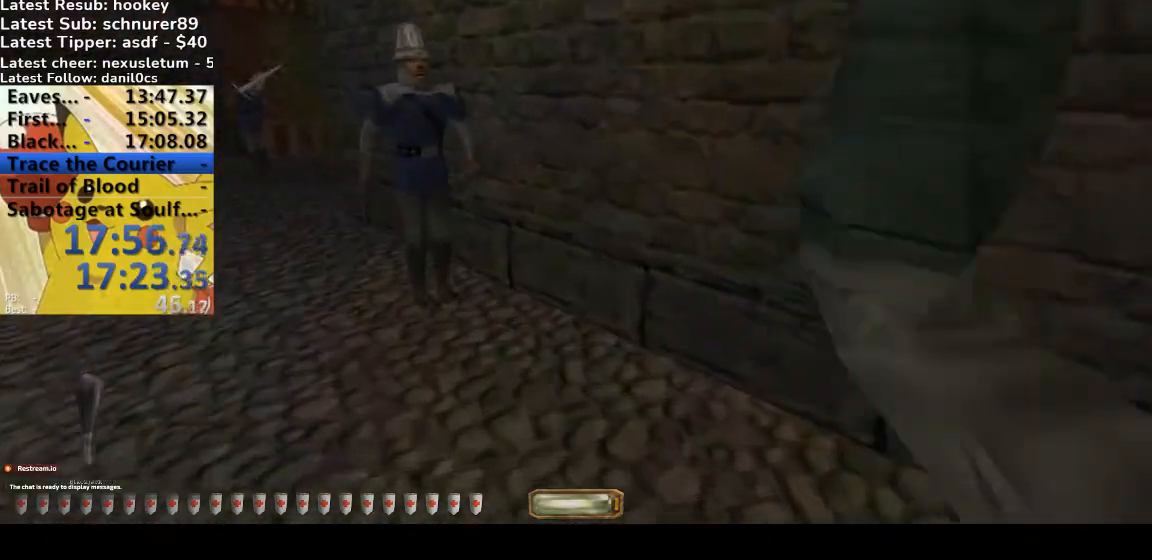
{"keys": ["a", "w"], "events": [[200, "v", "down"], [500, "v", "up"]]}
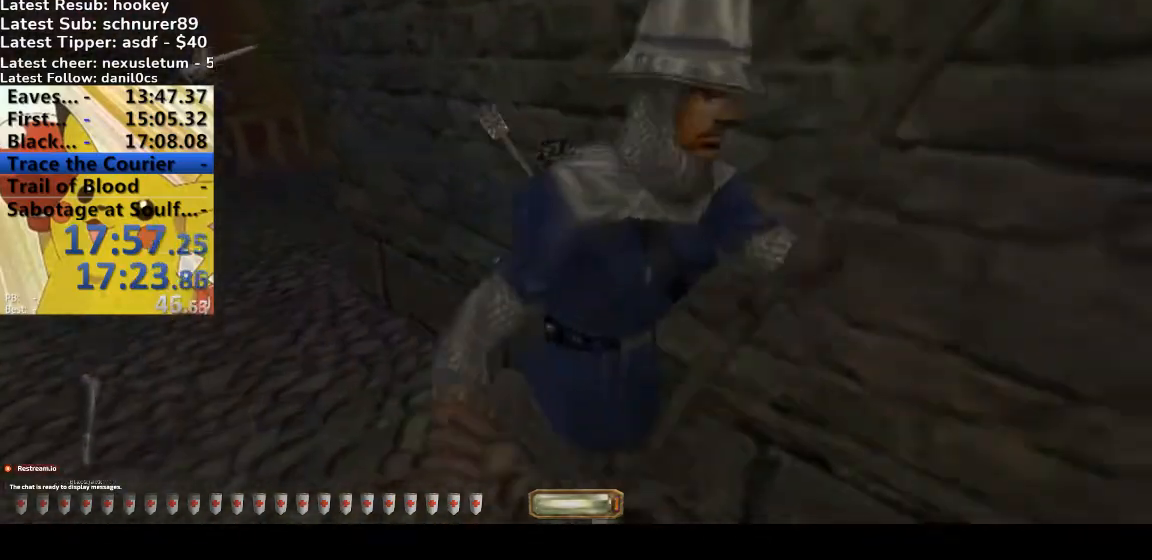
{"keys": ["a", "w"], "events": []}
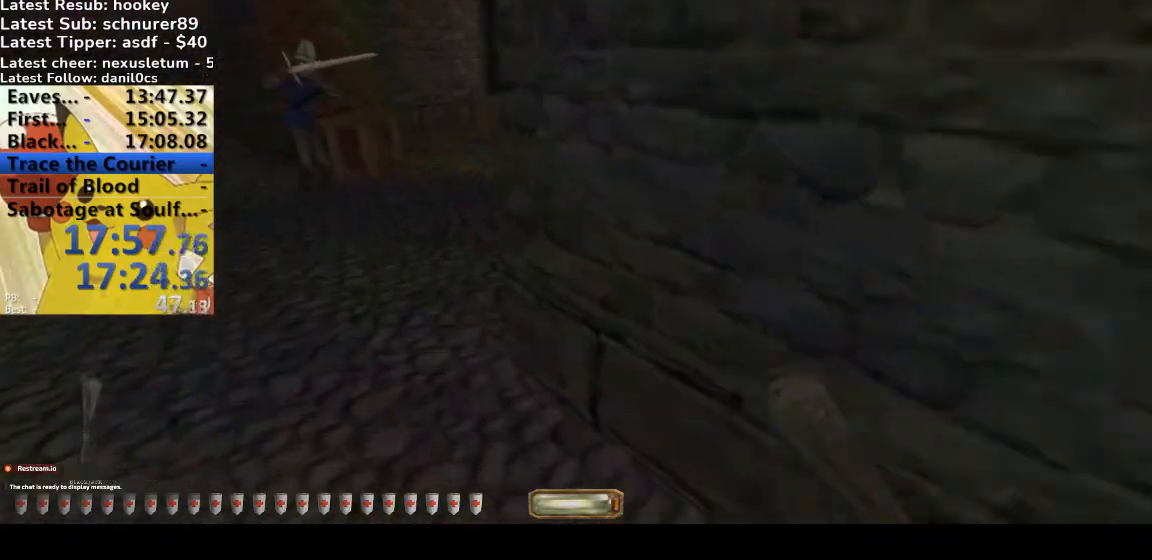
{"keys": ["a", "w"], "events": []}
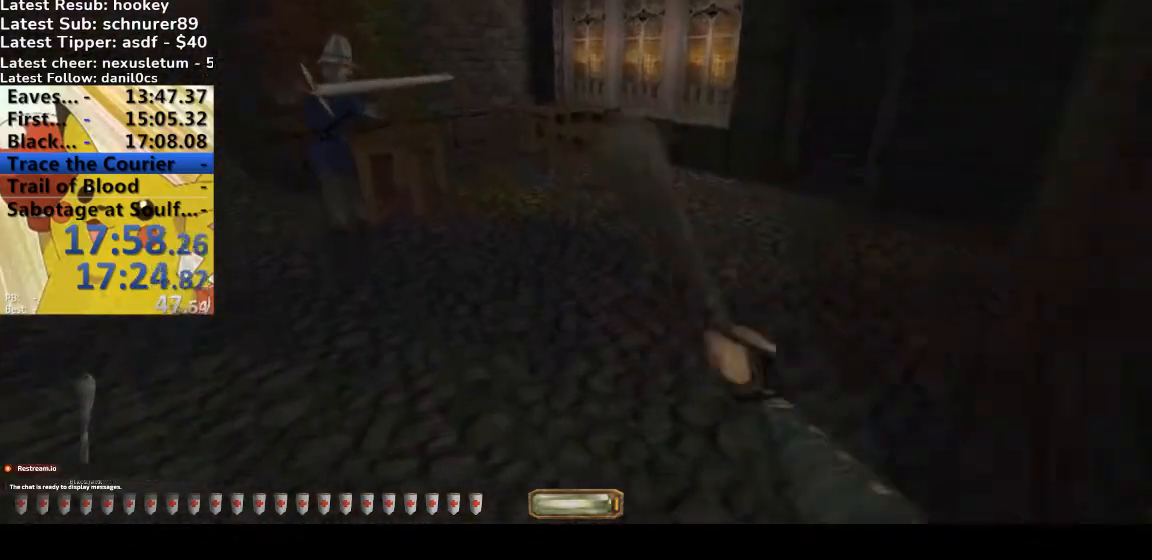
{"keys": ["a", "w"], "events": [[267, "v", "down"], [500, "v", "up"]]}
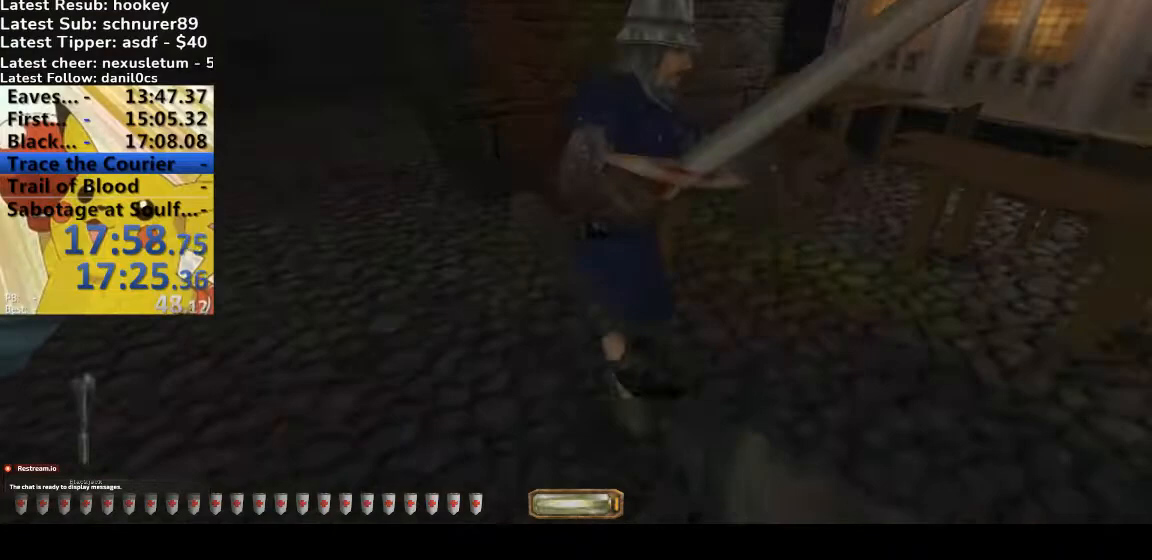
{"keys": ["d", "w"], "events": [[33, "d", "down"], [133, "a", "up"]]}
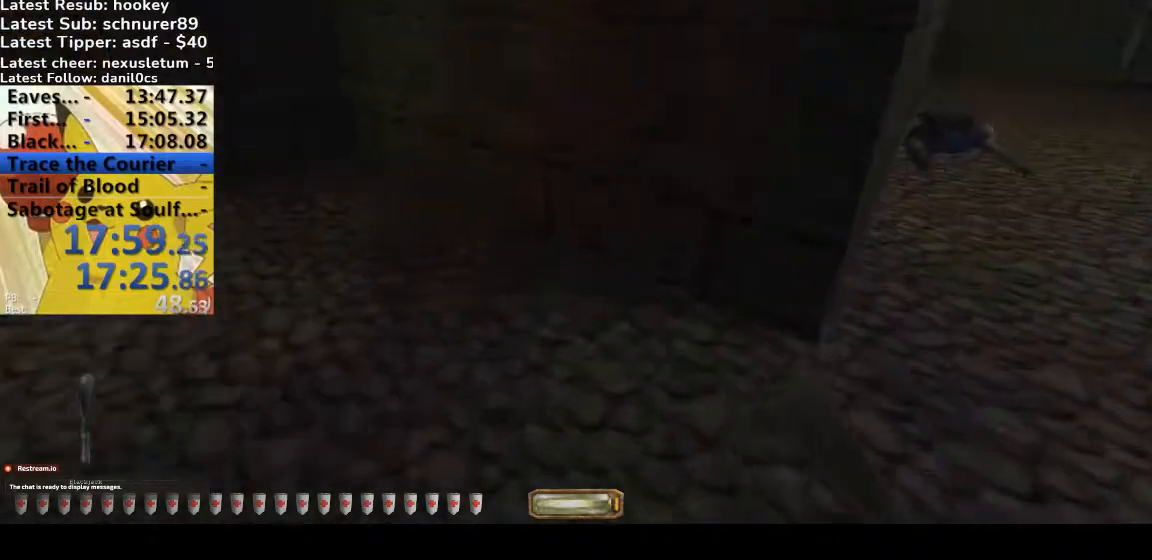
{"keys": ["d"], "events": [[67, "9", "down"], [100, "9", "up"], [333, "w", "up"]]}
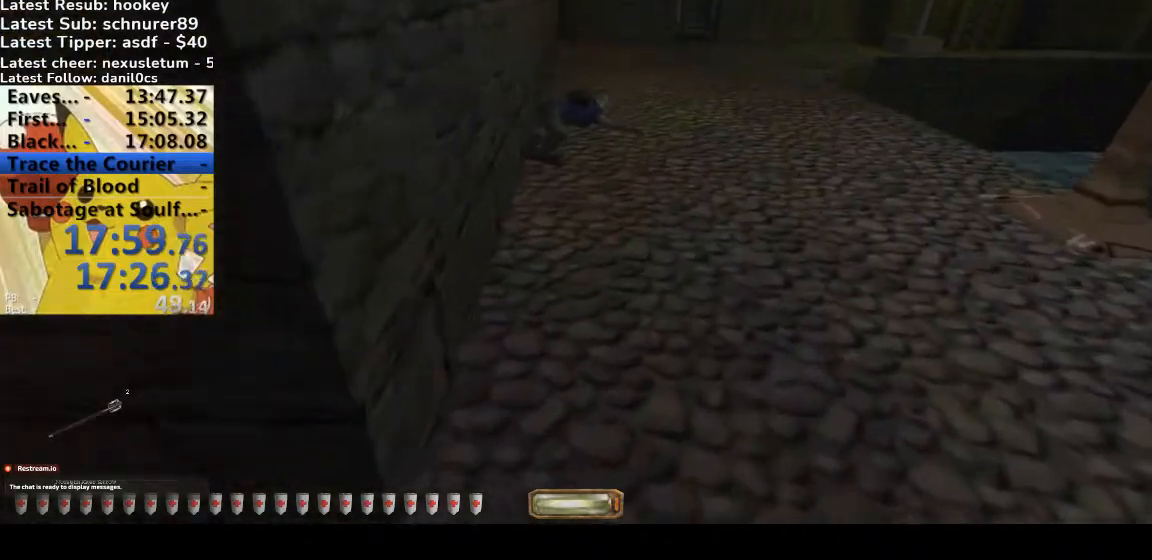
{"keys": ["d", "w"], "events": [[333, "d", "up"], [367, "w", "down"], [500, "d", "down"]]}
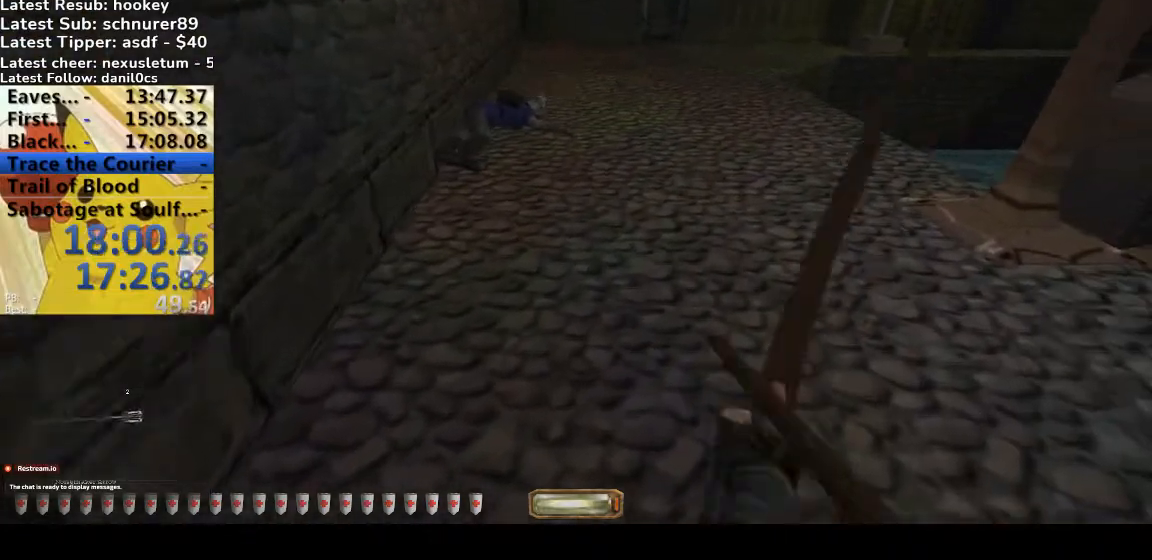
{"keys": [], "events": [[33, "w", "up"], [67, "d", "up"]]}
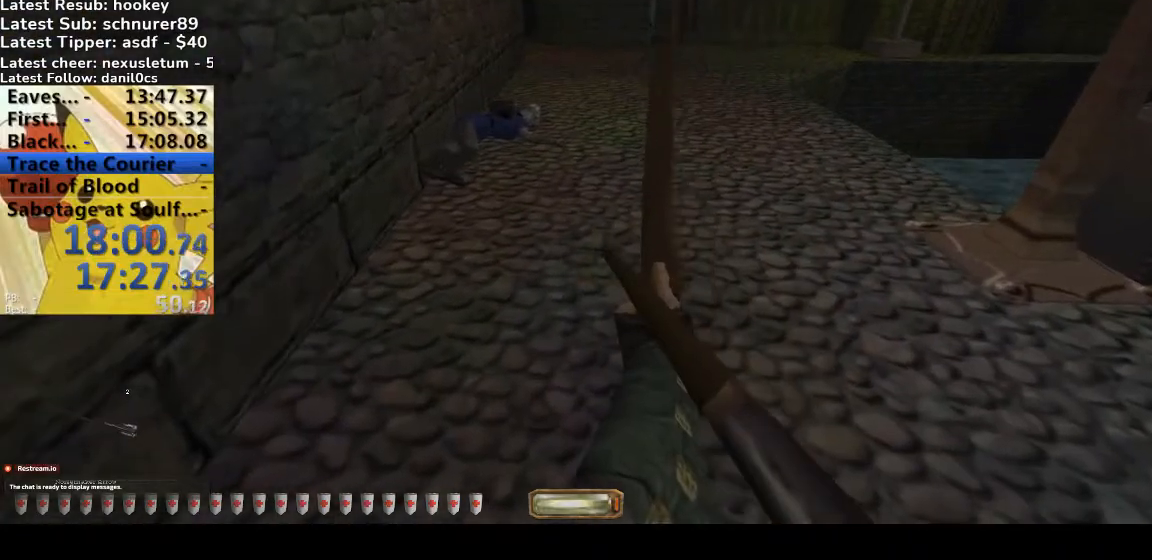
{"keys": [], "events": []}
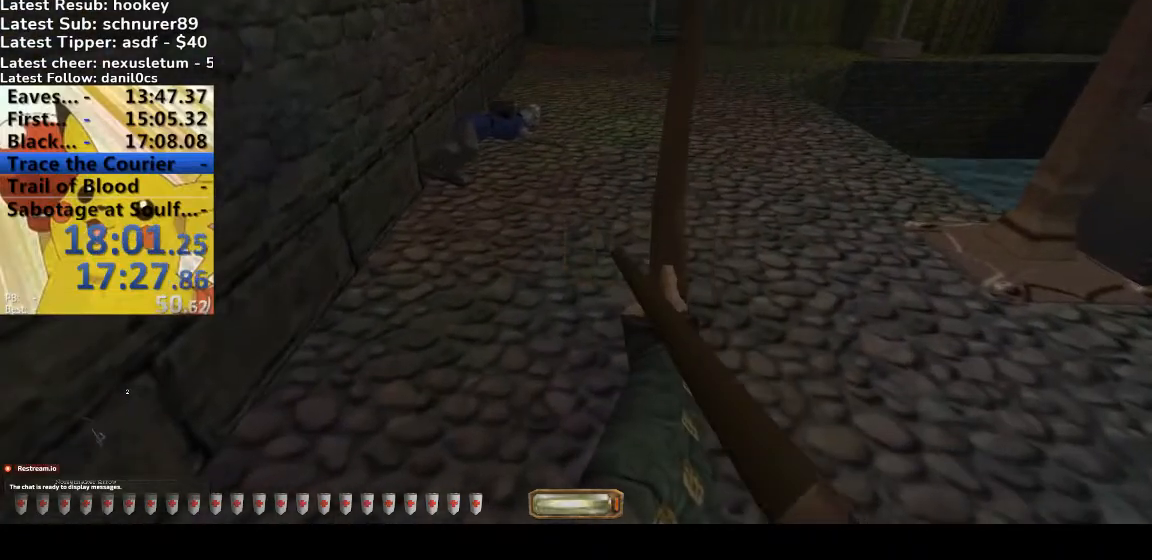
{"keys": ["d", "w"], "events": [[167, "w", "down"], [267, "d", "down"]]}
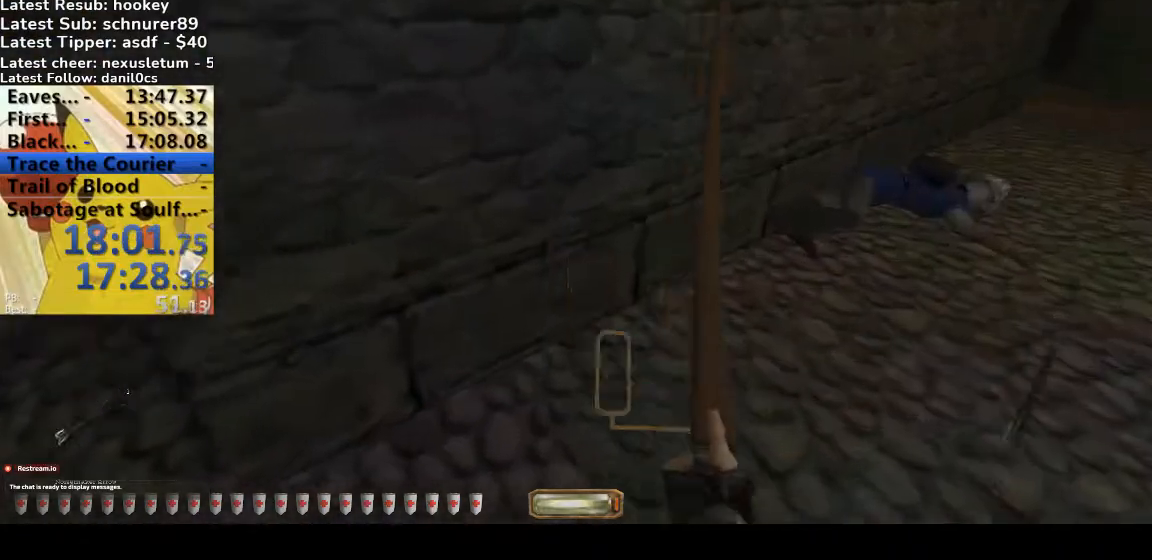
{"keys": ["d", "w", "x"], "events": [[500, "x", "down"]]}
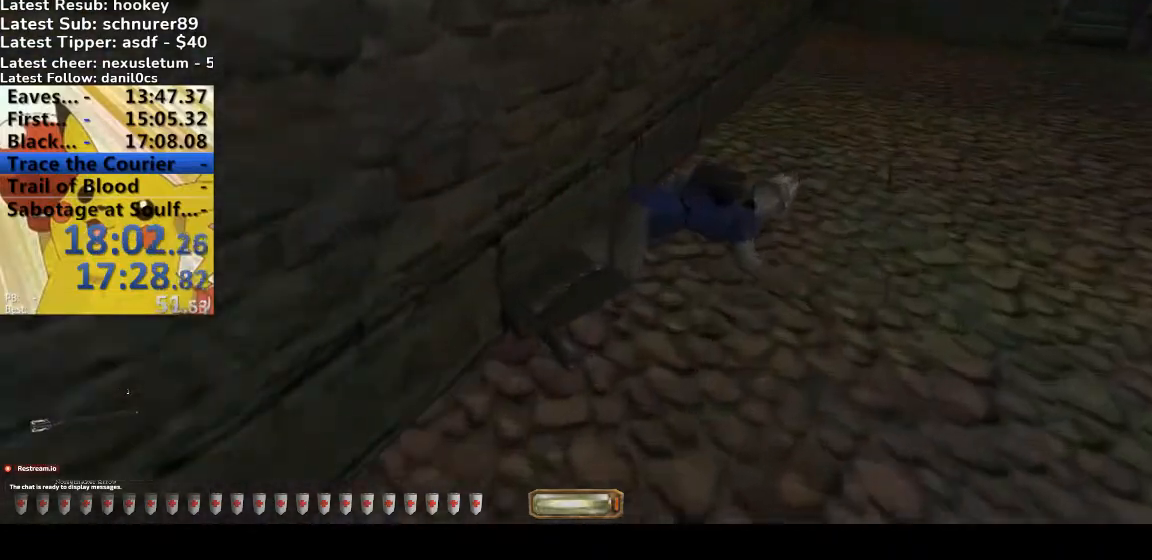
{"keys": ["a", "w"], "events": [[200, "x", "up"], [233, "d", "up"], [233, "w", "up"], [367, "x", "down"], [467, "a", "down"], [467, "w", "down"], [500, "x", "up"]]}
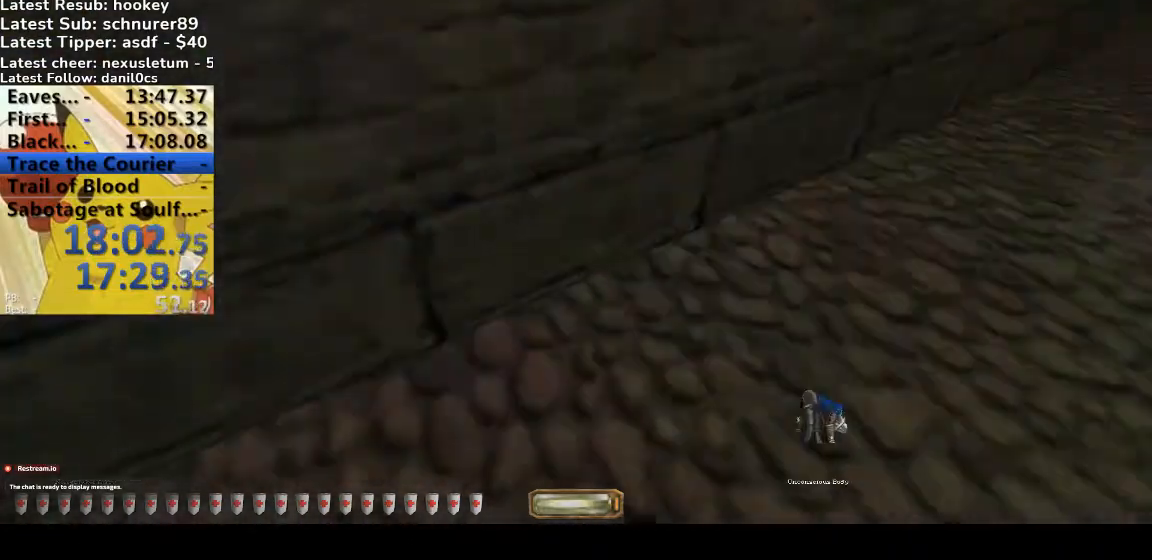
{"keys": ["a", "w"], "events": []}